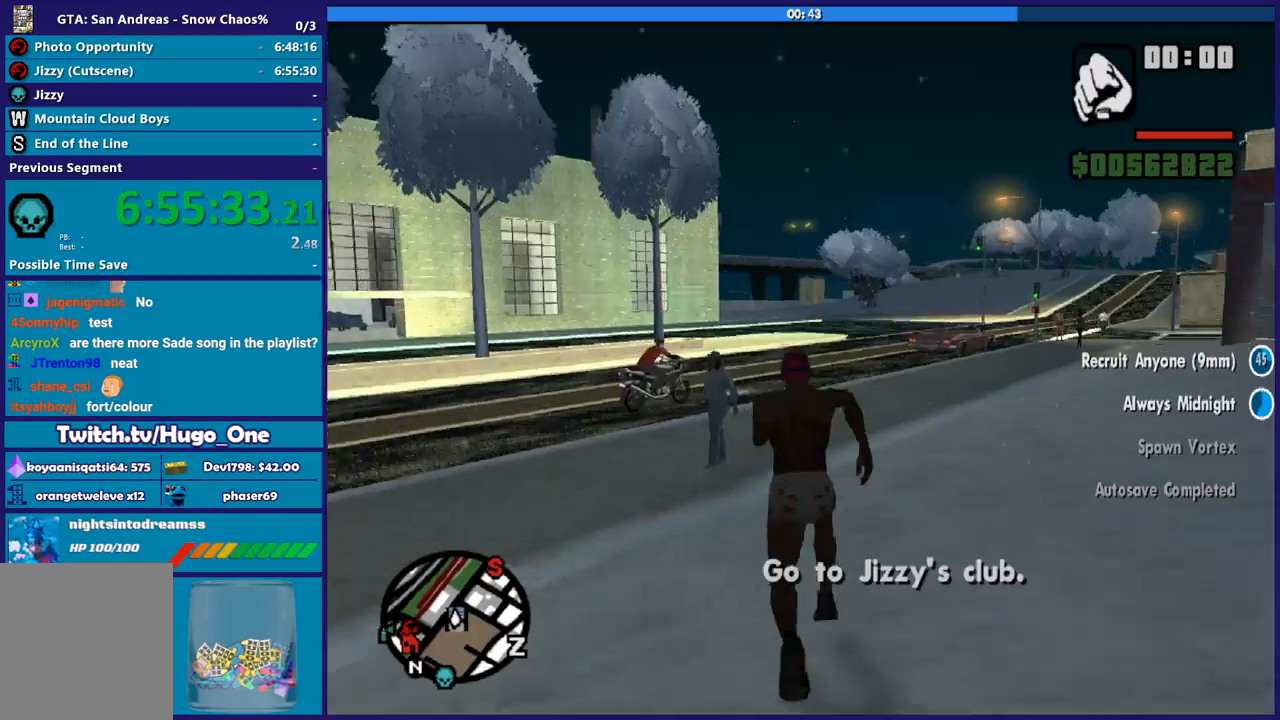
Gameplay with a controller (Xbox layout); each line is a JSON object with the inputs held at the frame after it. "button_events" lists button changes between this image and that frame as [ms after this image, input, new state], when the widget could be followed in between (sticks are given only as held states).
{"buttons": ["A"], "left_stick": "up", "right_stick": "center", "button_events": [[100, "A", "down"], [200, "A", "up"], [300, "A", "down"], [401, "A", "up"], [501, "A", "down"]]}
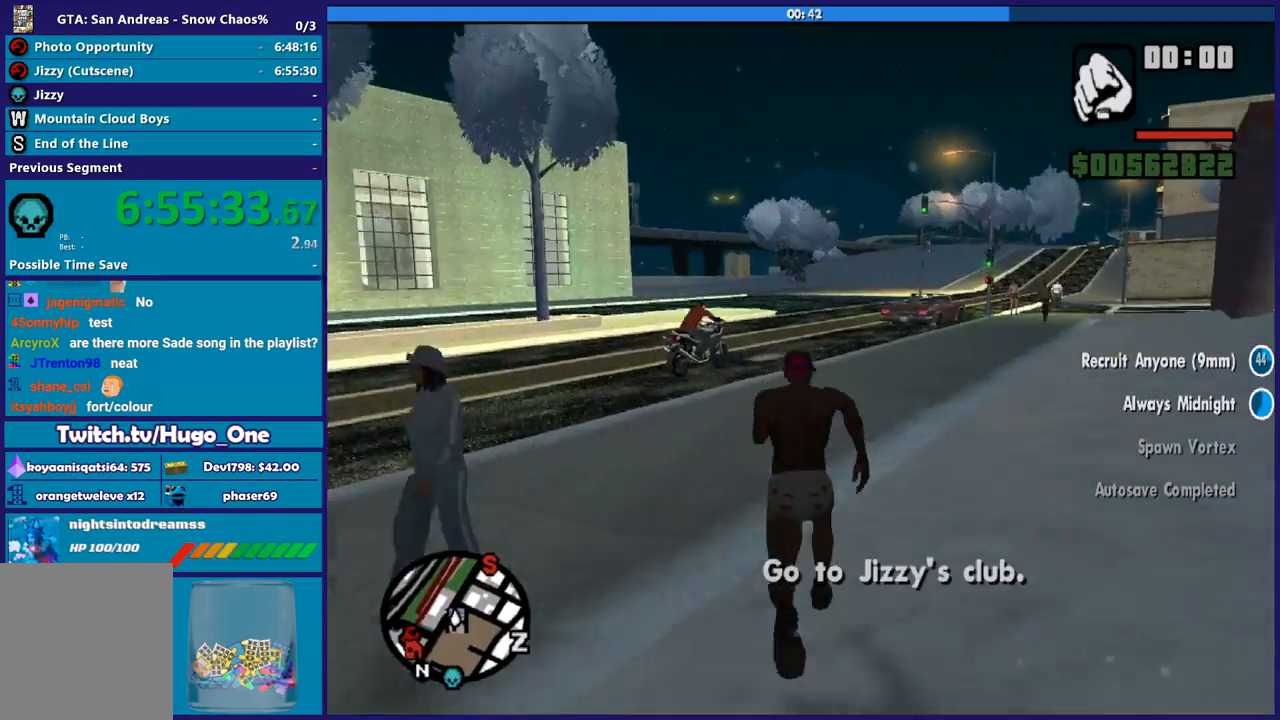
{"buttons": [], "left_stick": "up", "right_stick": "center", "button_events": [[100, "A", "up"], [166, "A", "down"], [267, "A", "up"], [367, "A", "down"], [467, "A", "up"]]}
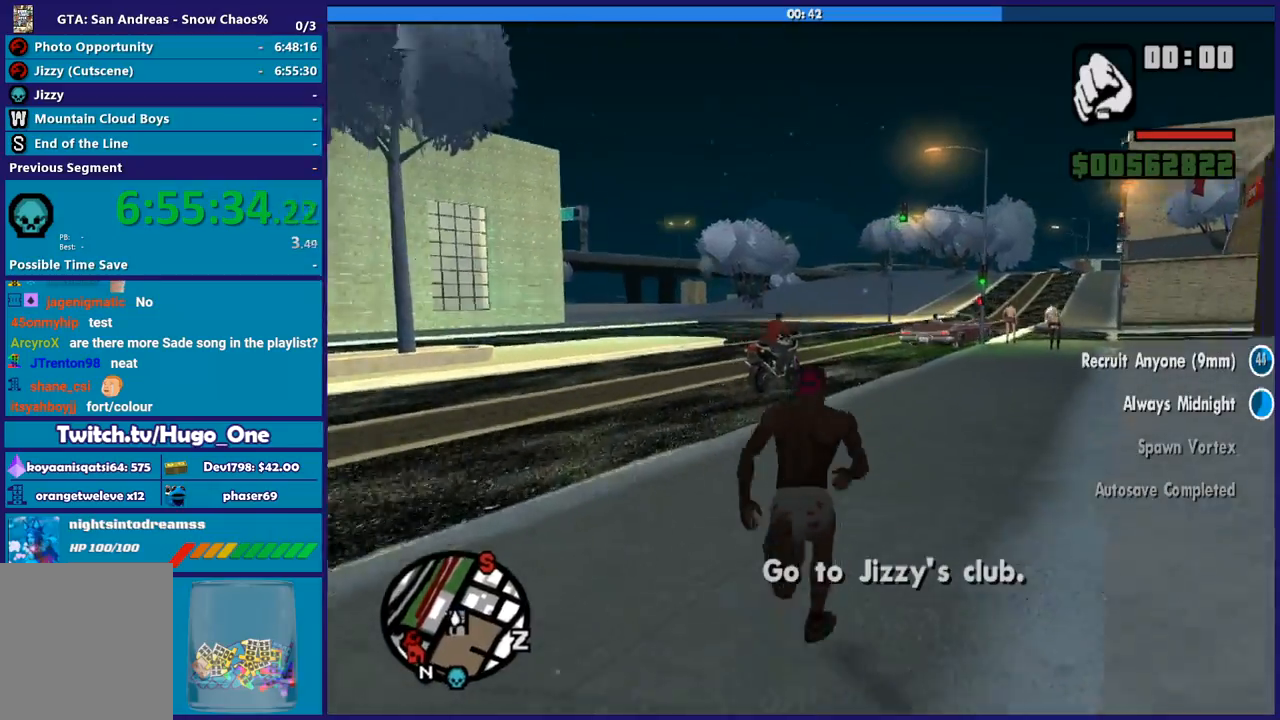
{"buttons": ["A"], "left_stick": "up", "right_stick": "center", "button_events": [[67, "A", "down"], [167, "A", "up"], [234, "A", "down"], [334, "A", "up"], [434, "A", "down"]]}
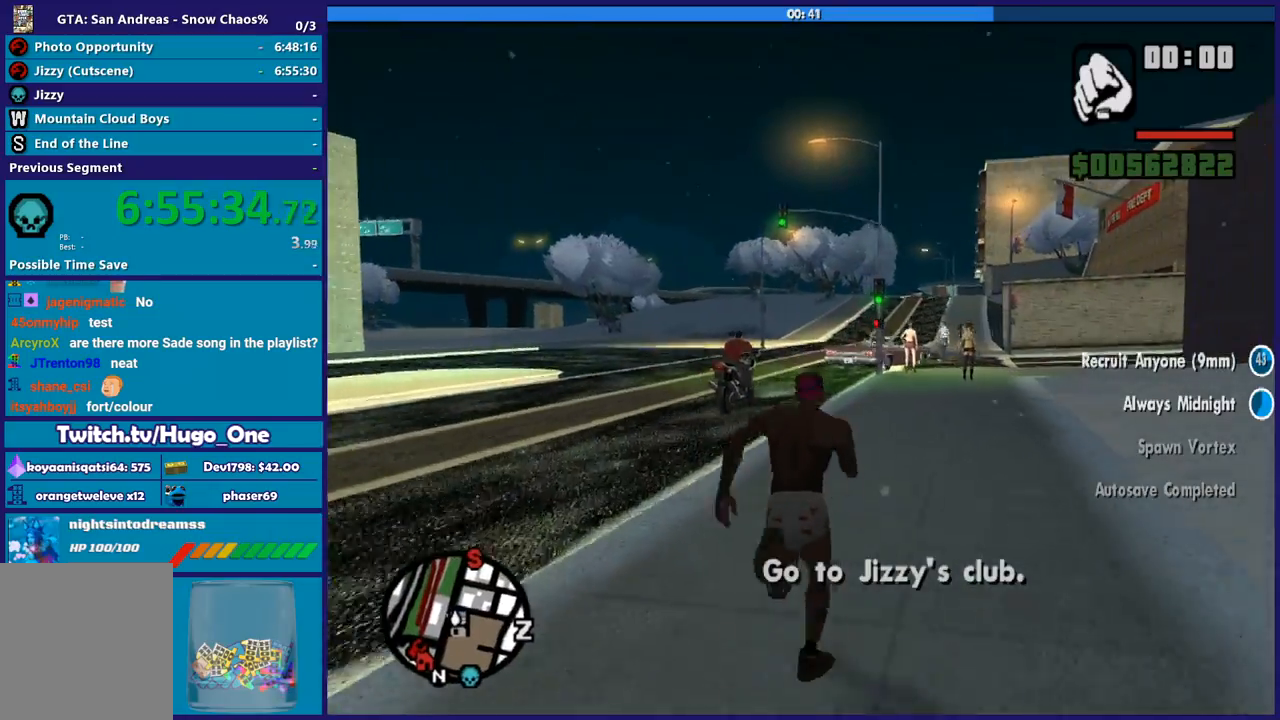
{"buttons": [], "left_stick": "up", "right_stick": "center", "button_events": [[33, "A", "up"], [133, "A", "down"], [233, "A", "up"], [333, "A", "down"], [433, "A", "up"]]}
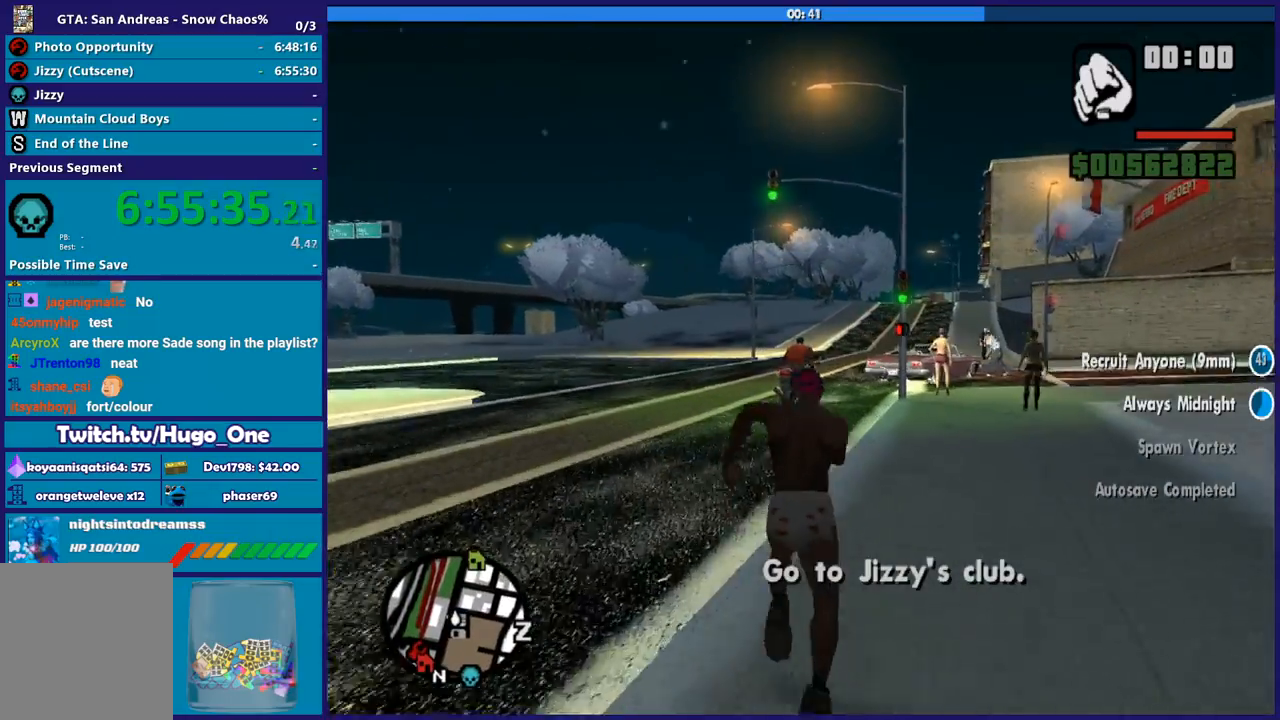
{"buttons": ["A"], "left_stick": "up", "right_stick": "center", "button_events": [[33, "A", "down"], [33, "L1", "down"], [134, "A", "up"], [234, "A", "down"], [234, "L1", "up"], [334, "A", "up"], [334, "L1", "down"], [434, "A", "down"], [501, "L1", "up"]]}
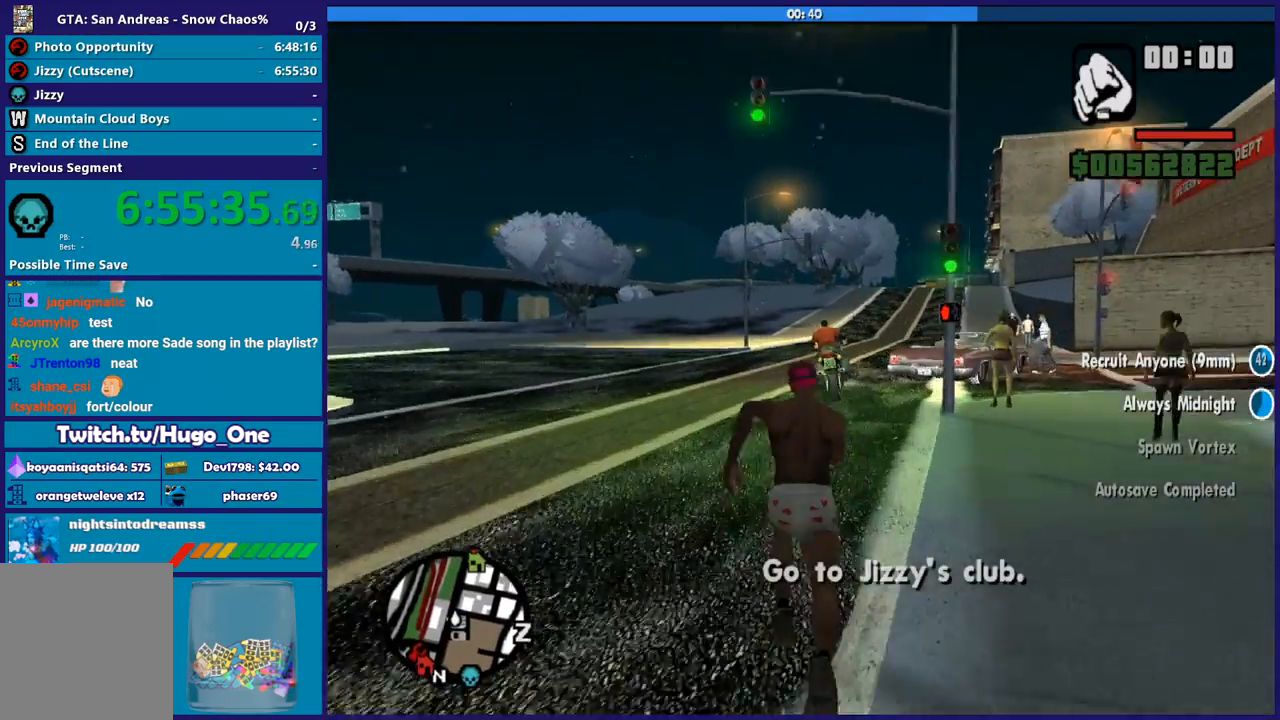
{"buttons": [], "left_stick": "up-right", "right_stick": "center", "button_events": [[33, "A", "up"], [133, "A", "down"], [233, "A", "up"], [300, "A", "down"], [400, "A", "up"]]}
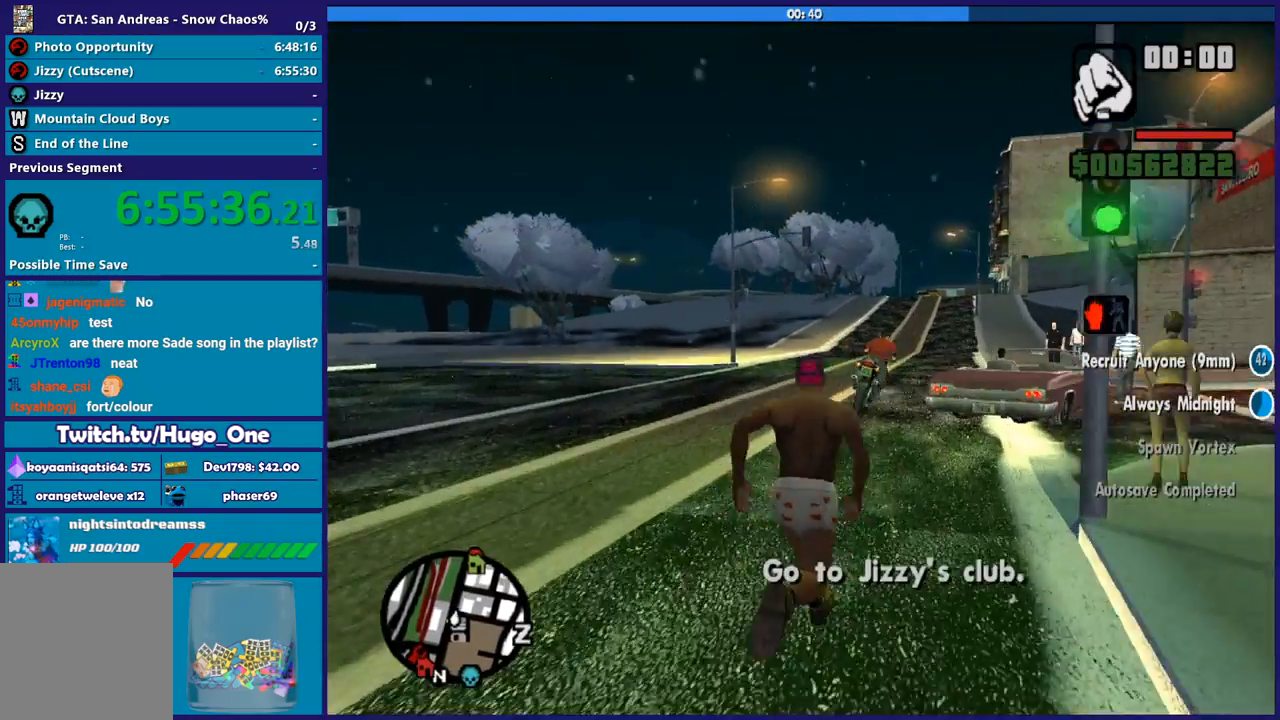
{"buttons": [], "left_stick": "down-right", "right_stick": "right", "button_events": []}
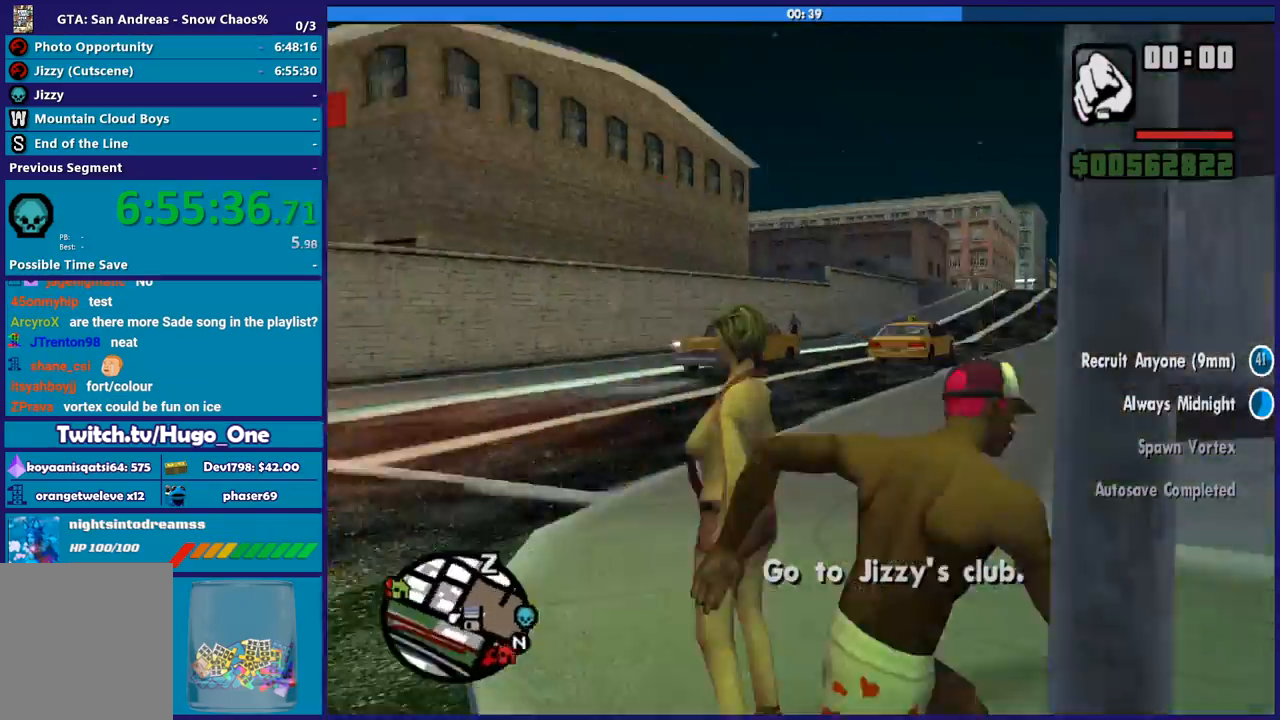
{"buttons": [], "left_stick": "up", "right_stick": "center", "button_events": []}
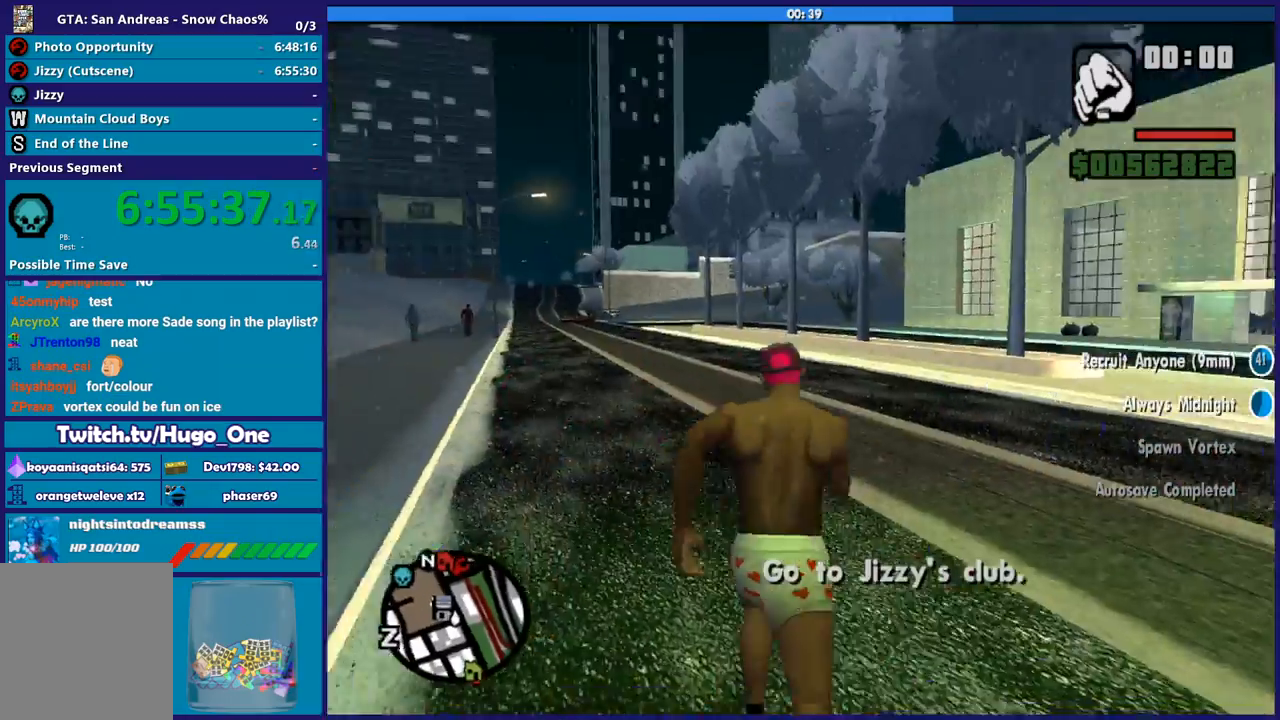
{"buttons": [], "left_stick": "up", "right_stick": "center", "button_events": []}
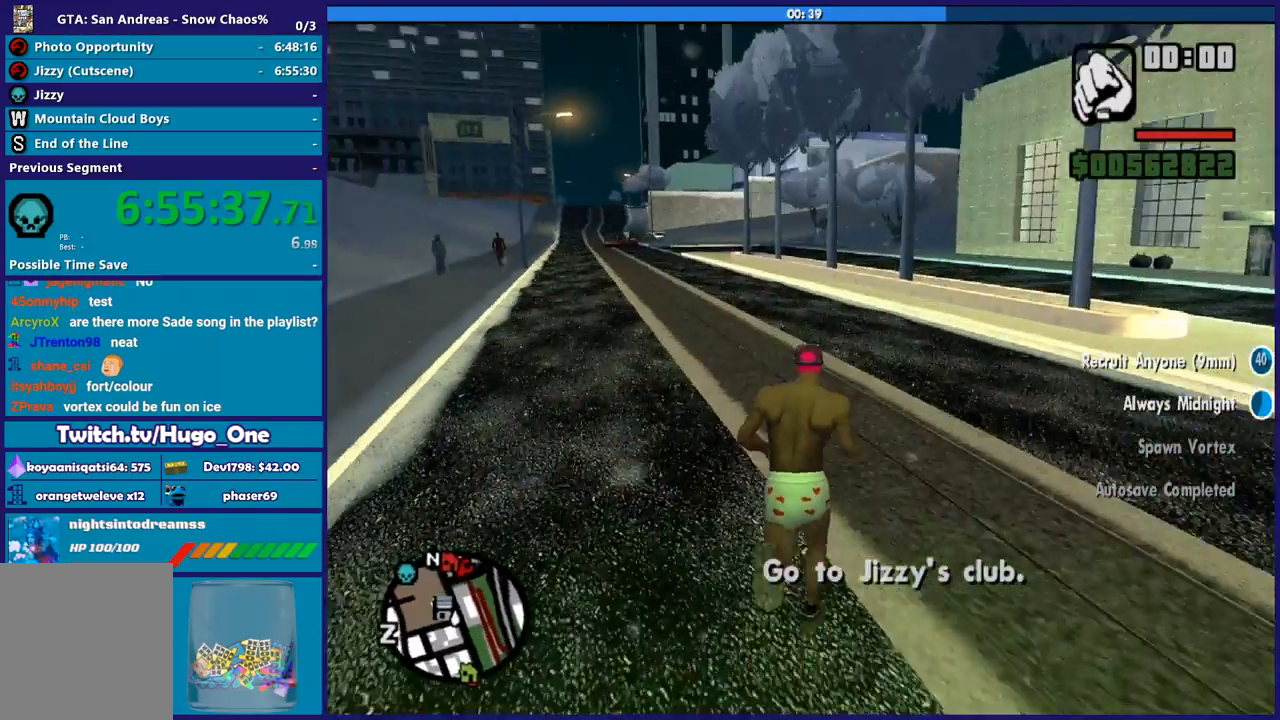
{"buttons": [], "left_stick": "right", "right_stick": "right", "button_events": []}
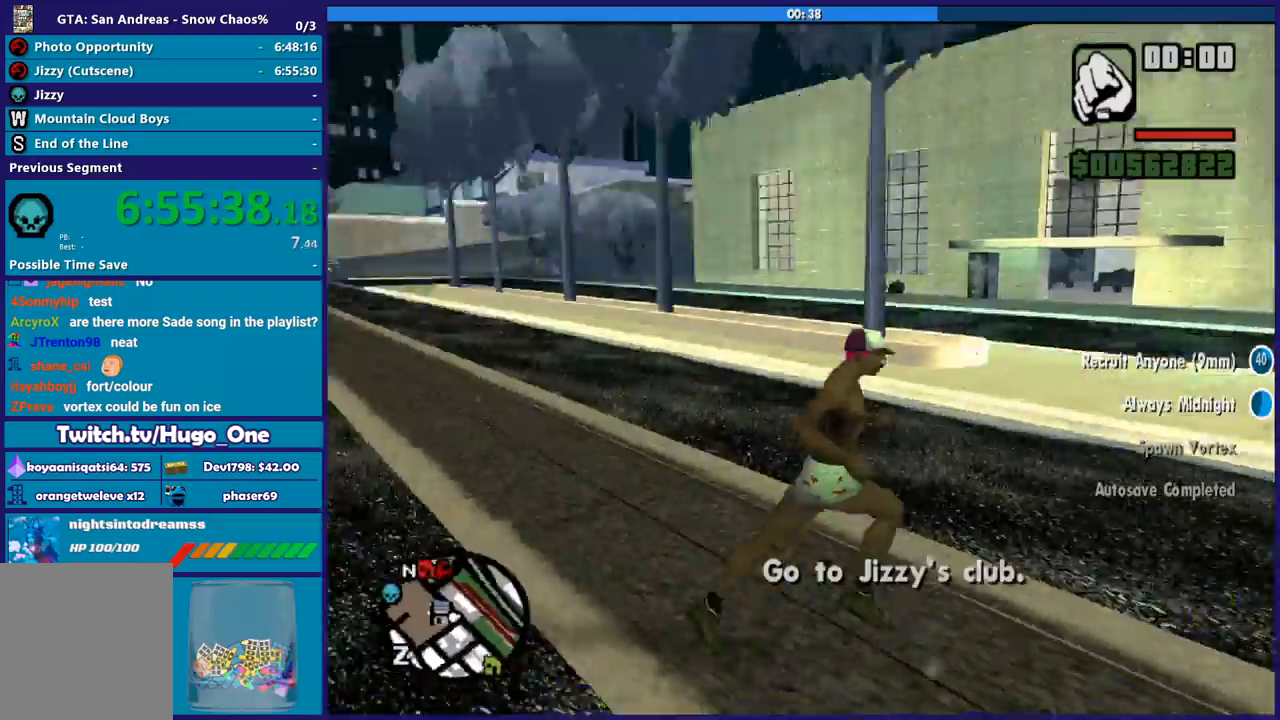
{"buttons": ["A"], "left_stick": "up-right", "right_stick": "center", "button_events": [[467, "A", "down"]]}
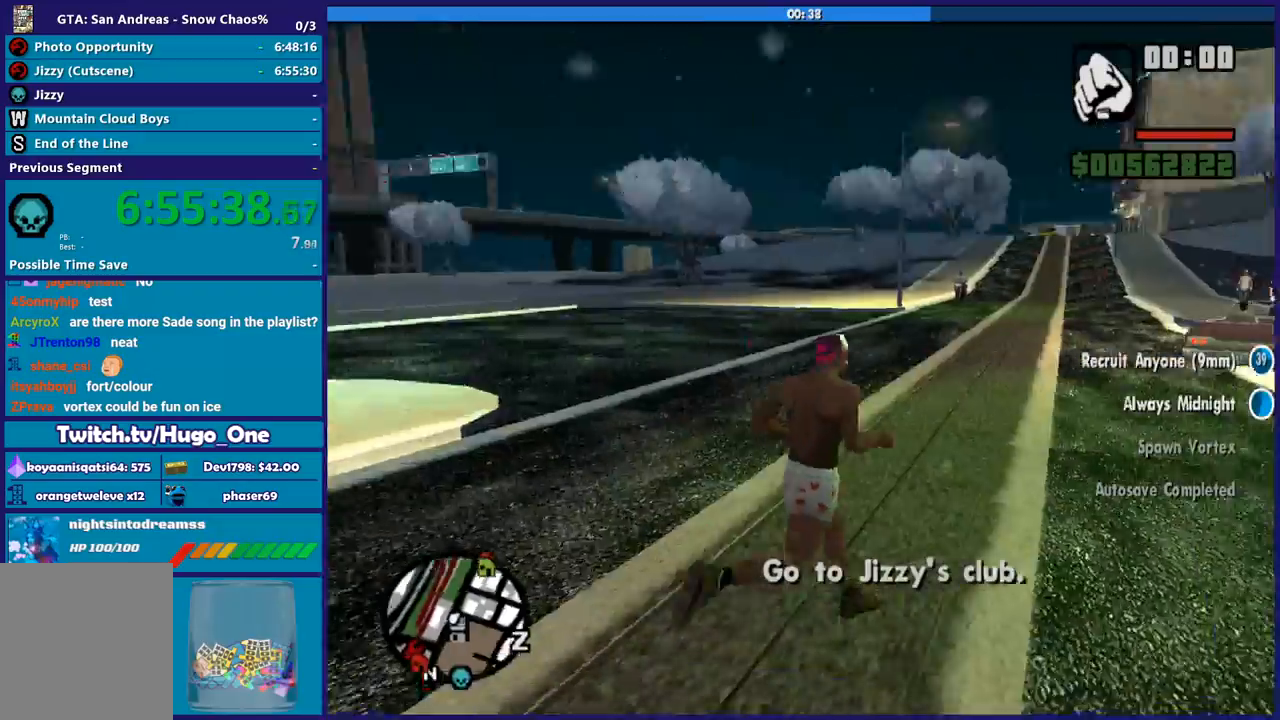
{"buttons": [], "left_stick": "up", "right_stick": "center", "button_events": [[100, "A", "up"], [166, "A", "down"], [267, "A", "up"], [367, "A", "down"], [467, "A", "up"]]}
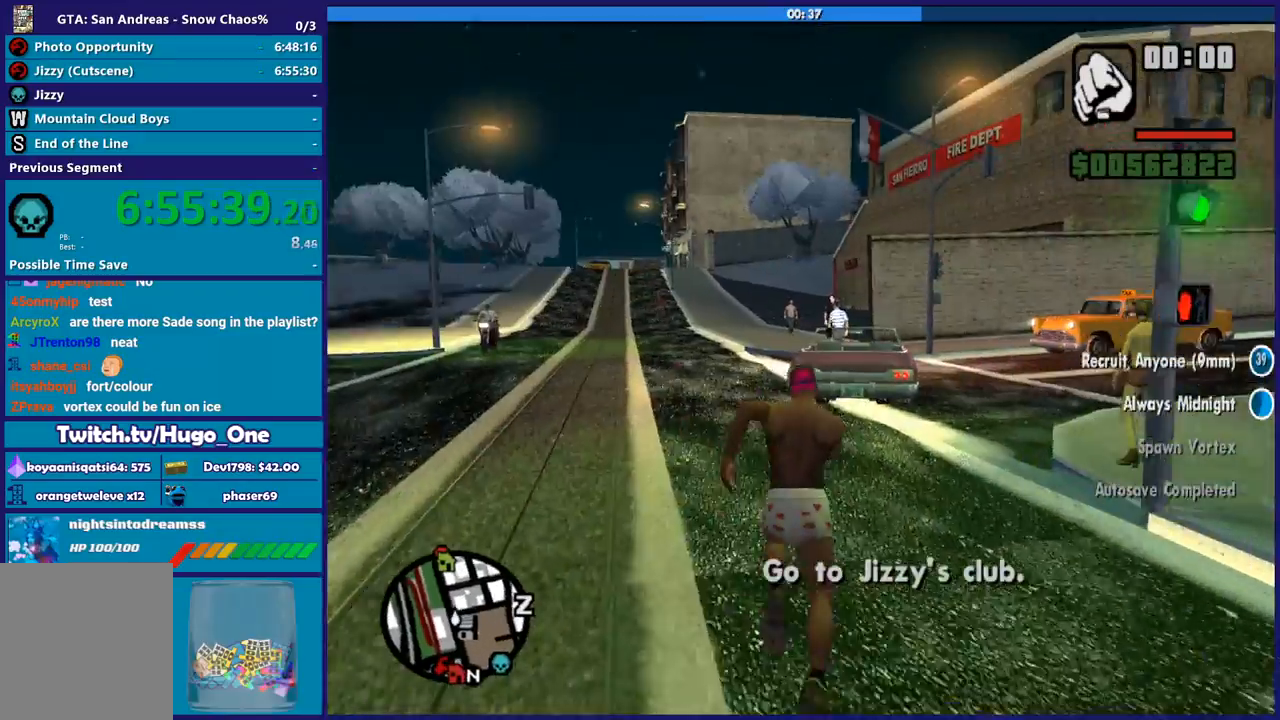
{"buttons": ["A"], "left_stick": "up-left", "right_stick": "center", "button_events": [[67, "A", "down"], [167, "A", "up"], [300, "A", "down"], [401, "A", "up"], [467, "A", "down"]]}
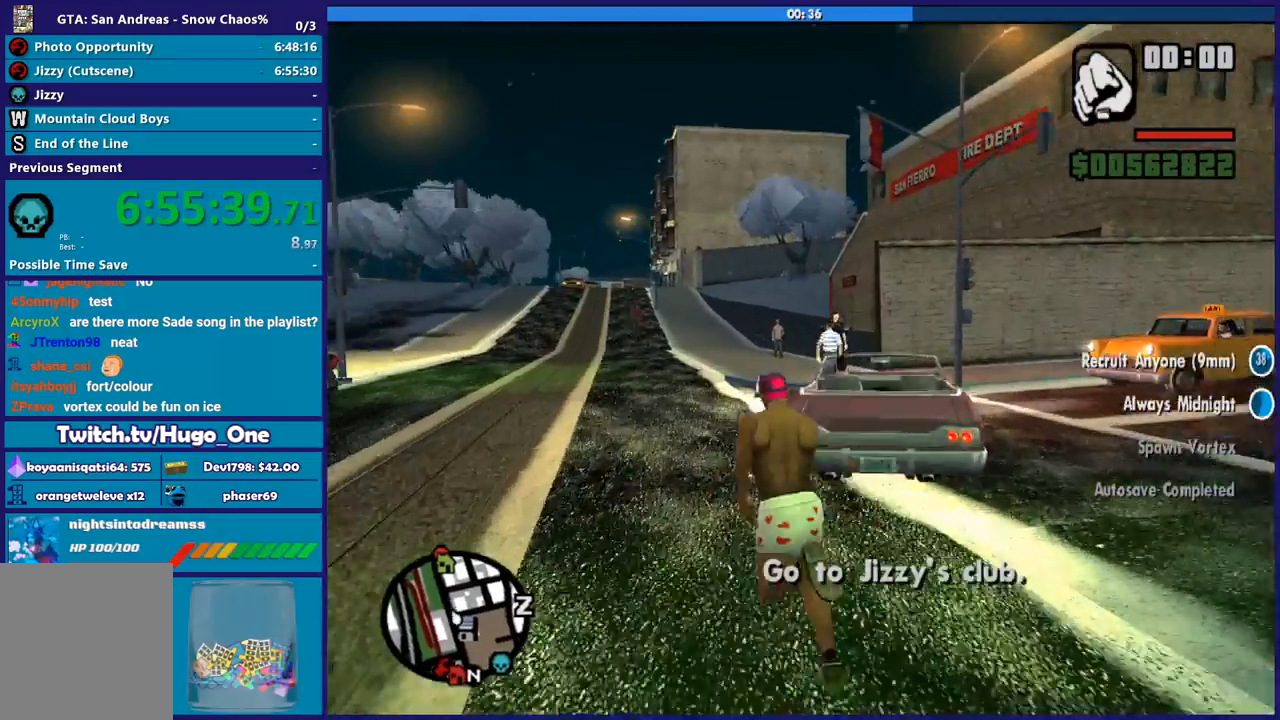
{"buttons": ["Y"], "left_stick": "up", "right_stick": "center", "button_events": [[66, "A", "up"], [166, "A", "down"], [267, "A", "up"], [367, "A", "down"], [433, "A", "up"], [500, "Y", "down"]]}
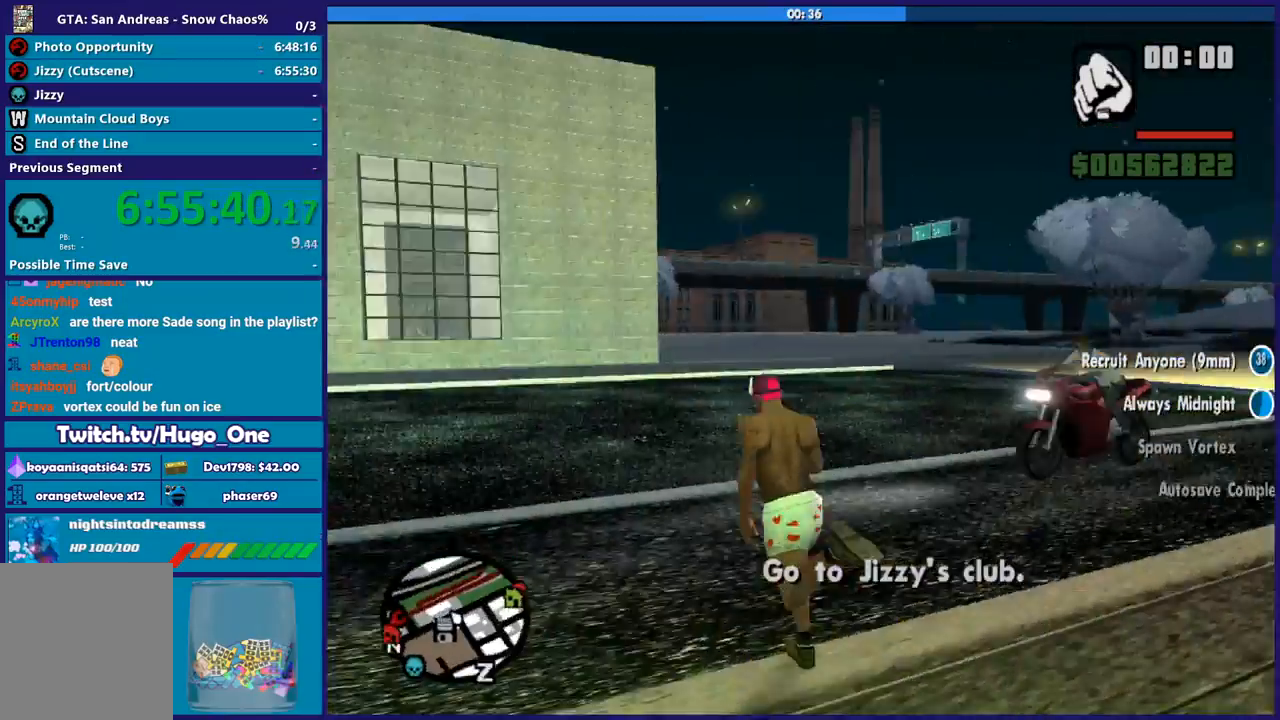
{"buttons": [], "left_stick": "center", "right_stick": "center", "button_events": [[100, "Y", "up"], [167, "Y", "down"], [467, "Y", "up"]]}
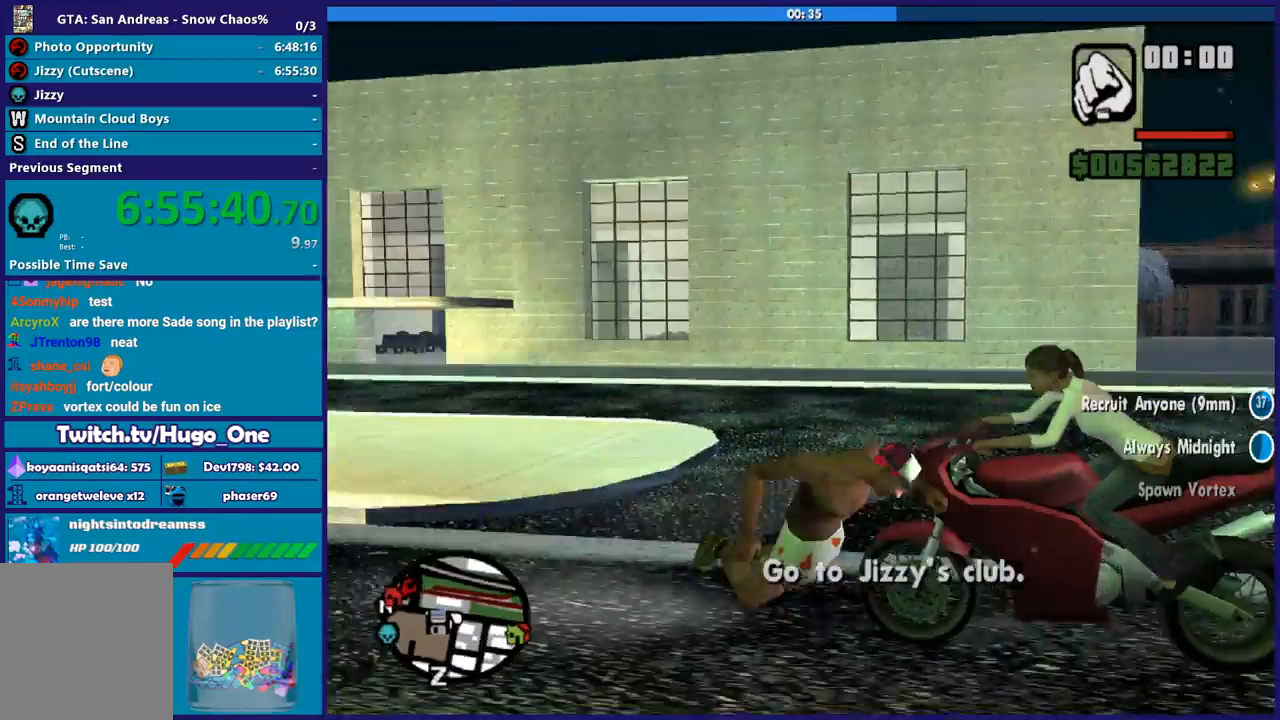
{"buttons": [], "left_stick": "center", "right_stick": "down-left", "button_events": [[33, "Y", "down"], [133, "Y", "up"], [200, "Y", "down"], [300, "Y", "up"]]}
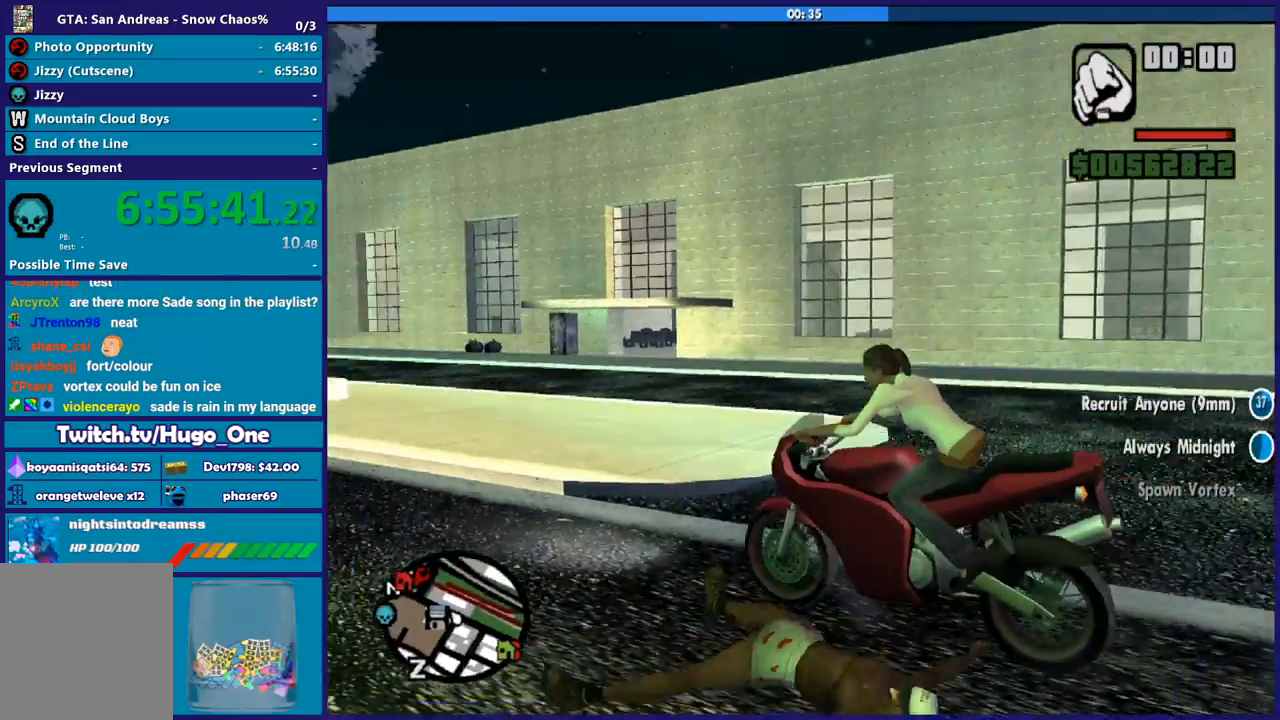
{"buttons": [], "left_stick": "center", "right_stick": "center", "button_events": []}
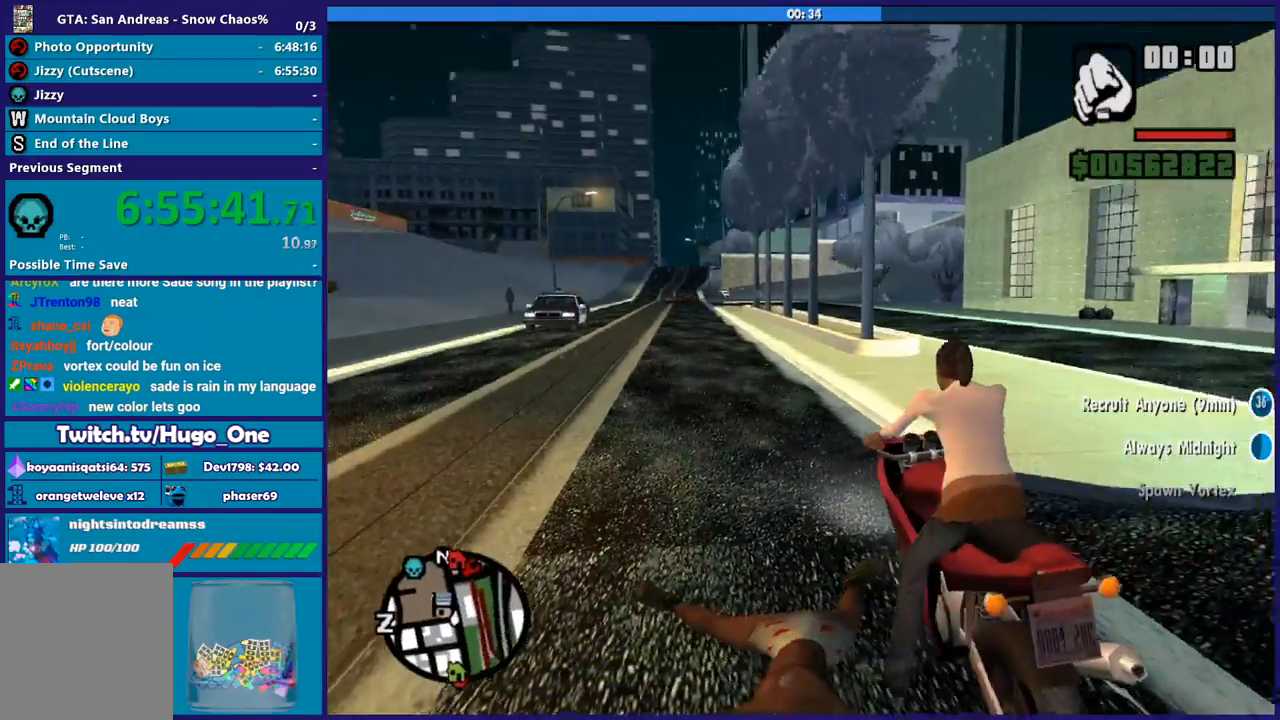
{"buttons": [], "left_stick": "center", "right_stick": "center", "button_events": []}
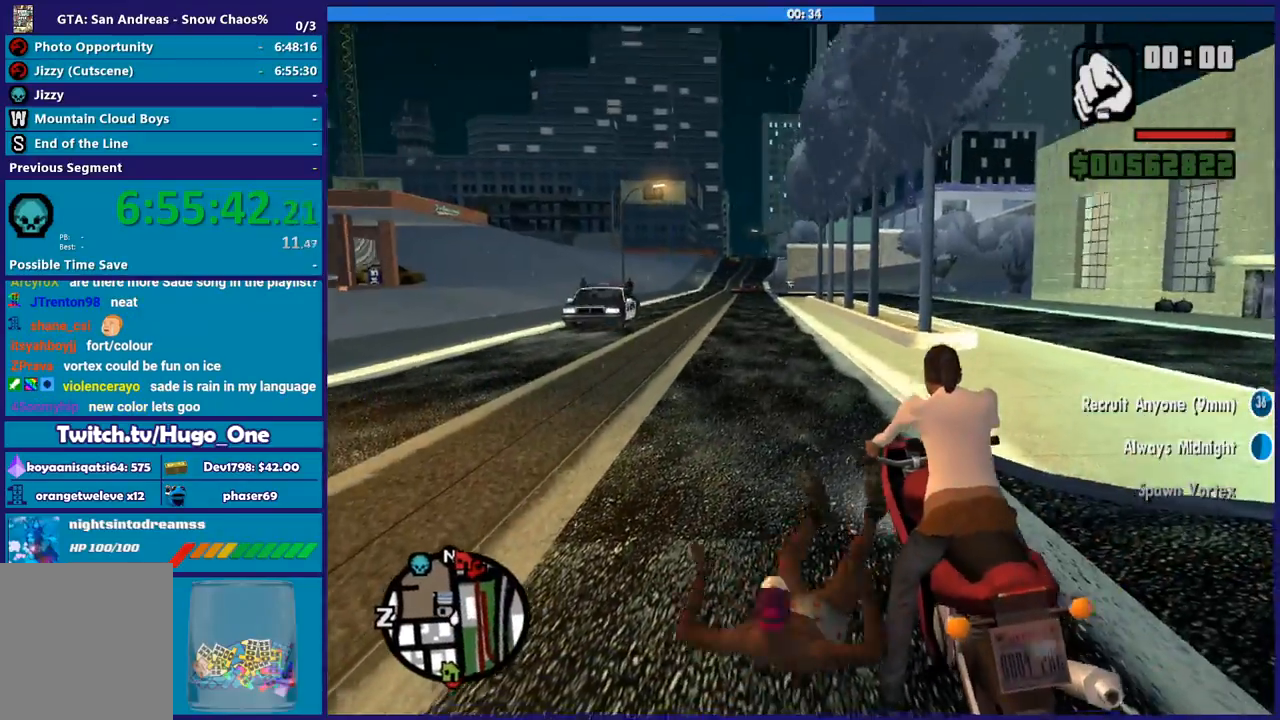
{"buttons": [], "left_stick": "center", "right_stick": "center", "button_events": [[134, "Y", "down"], [267, "Y", "up"], [334, "Y", "down"], [467, "Y", "up"]]}
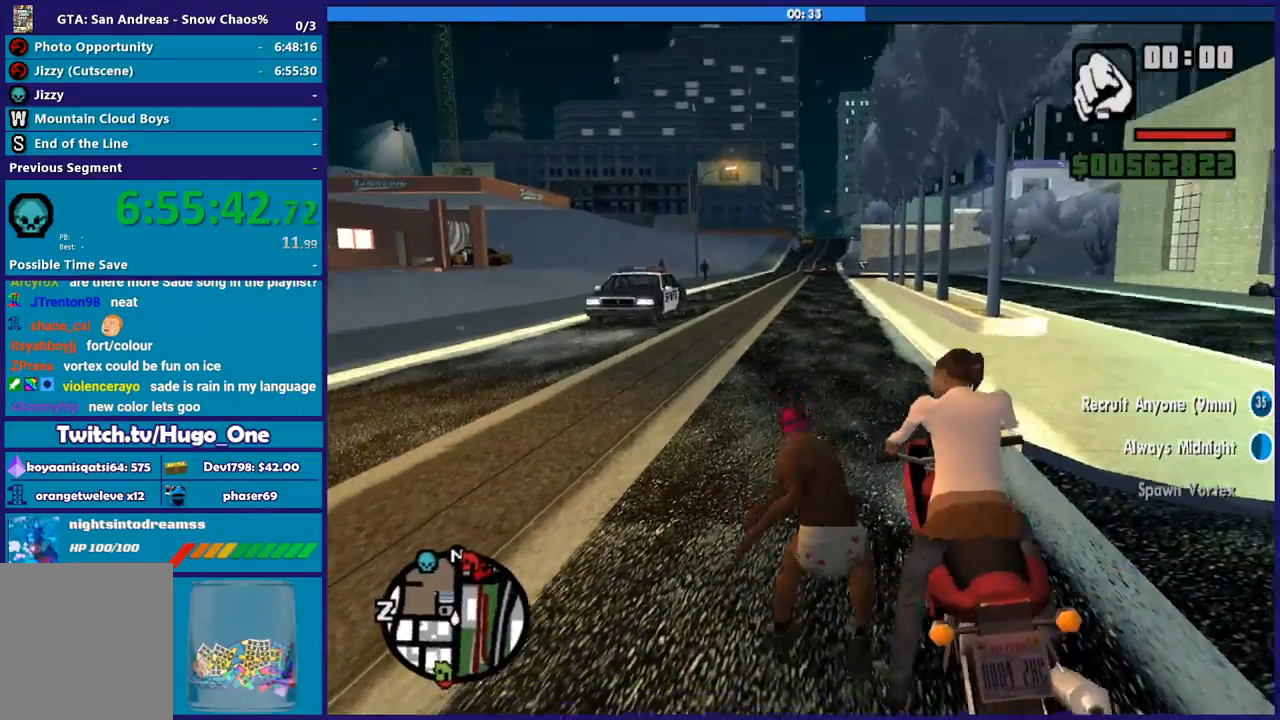
{"buttons": ["Y"], "left_stick": "center", "right_stick": "center", "button_events": [[33, "Y", "down"], [166, "Y", "up"], [233, "Y", "down"], [367, "Y", "up"], [433, "Y", "down"]]}
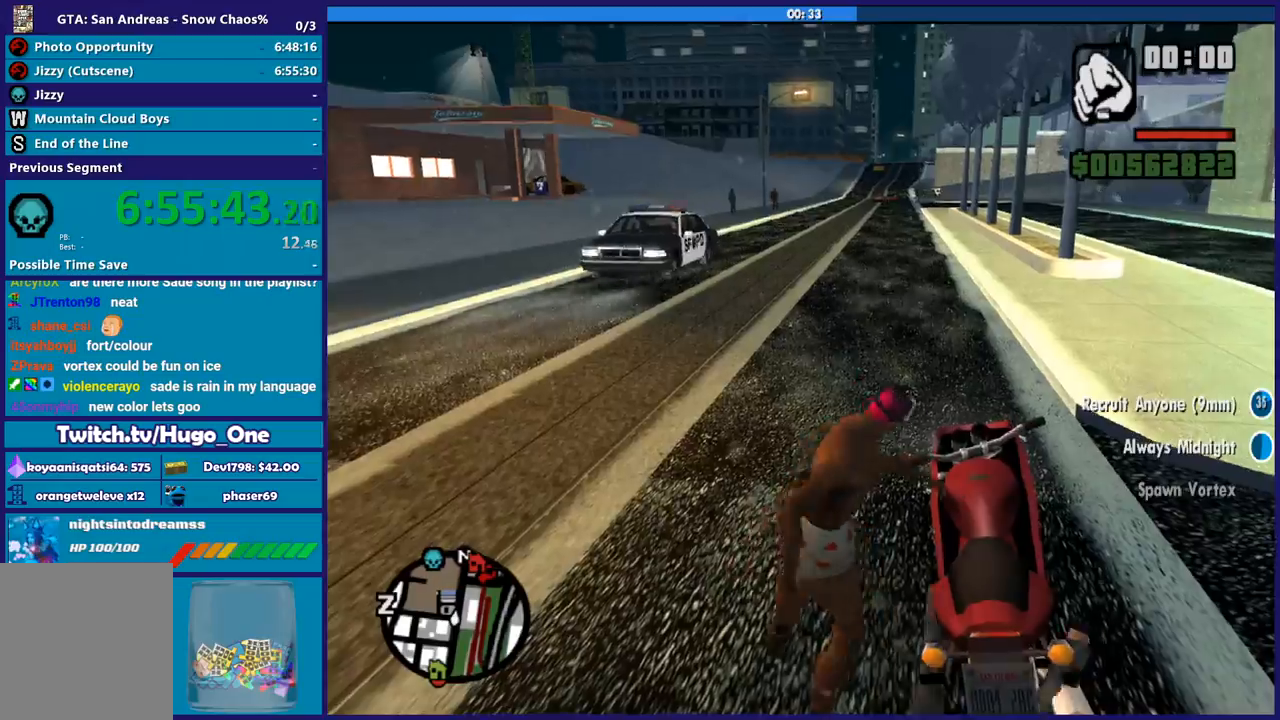
{"buttons": [], "left_stick": "center", "right_stick": "center", "button_events": [[67, "Y", "up"], [134, "Y", "down"], [234, "Y", "up"], [334, "Y", "down"], [434, "Y", "up"]]}
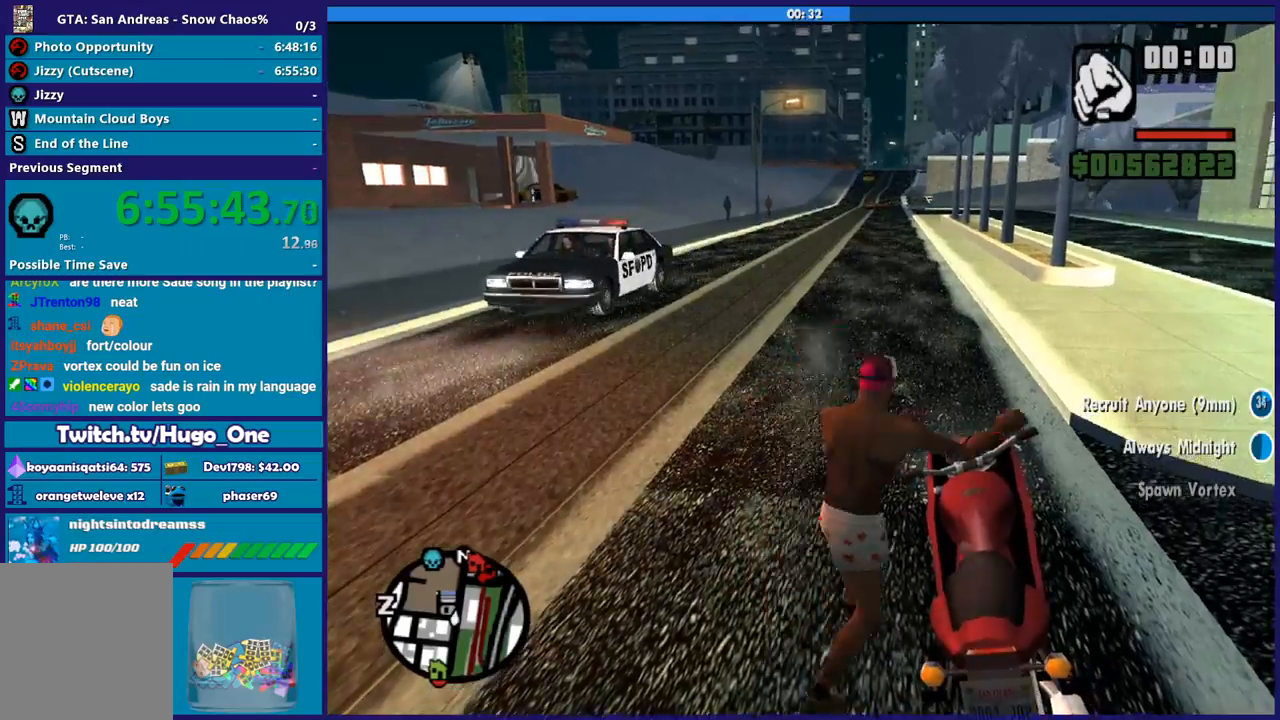
{"buttons": ["A", "R2"], "left_stick": "center", "right_stick": "center", "button_events": [[33, "Y", "down"], [100, "Y", "up"], [200, "Y", "down"], [300, "Y", "up"], [400, "A", "down"], [433, "R2", "down"]]}
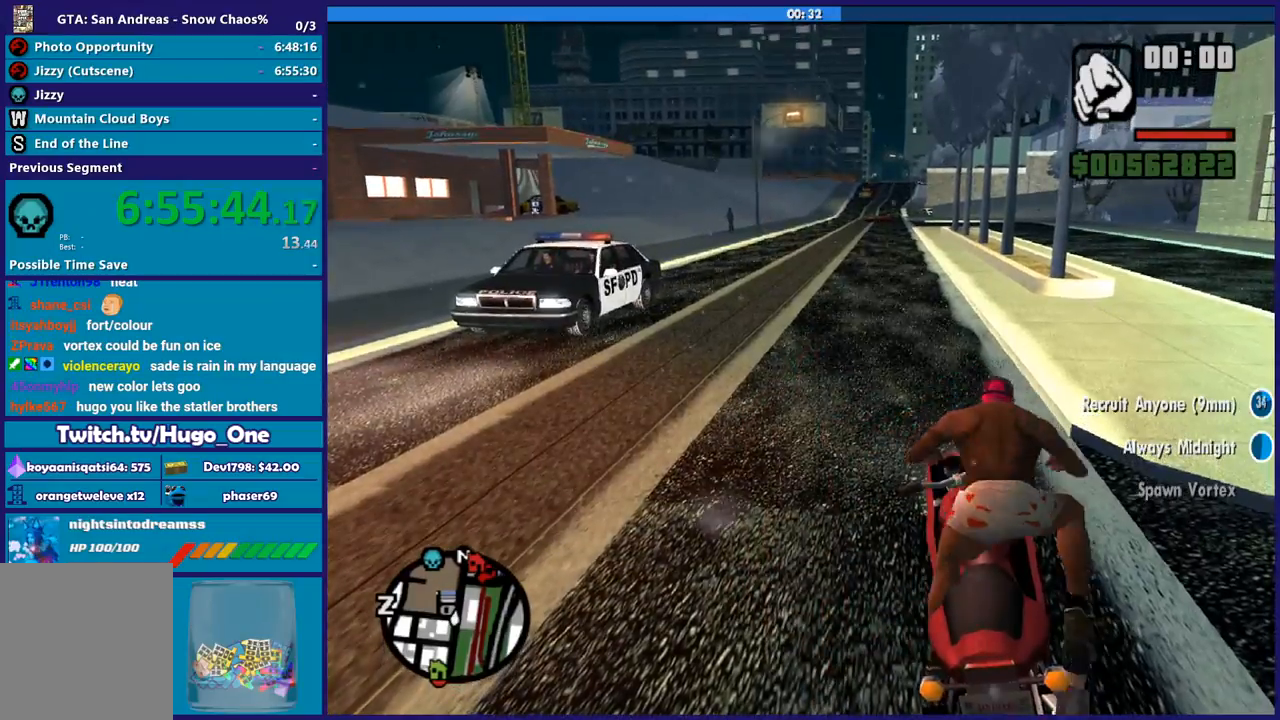
{"buttons": ["R2"], "left_stick": "up-left", "right_stick": "center", "button_events": [[400, "A", "up"]]}
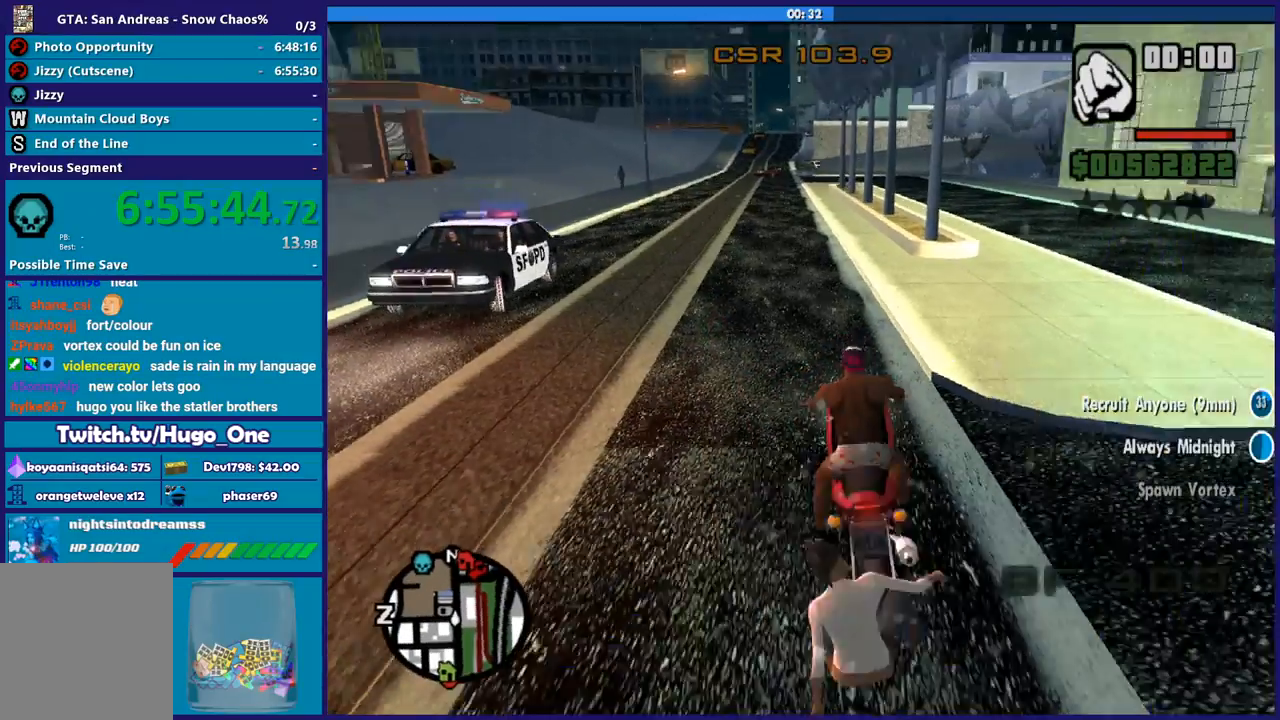
{"buttons": ["R2"], "left_stick": "up-left", "right_stick": "center", "button_events": []}
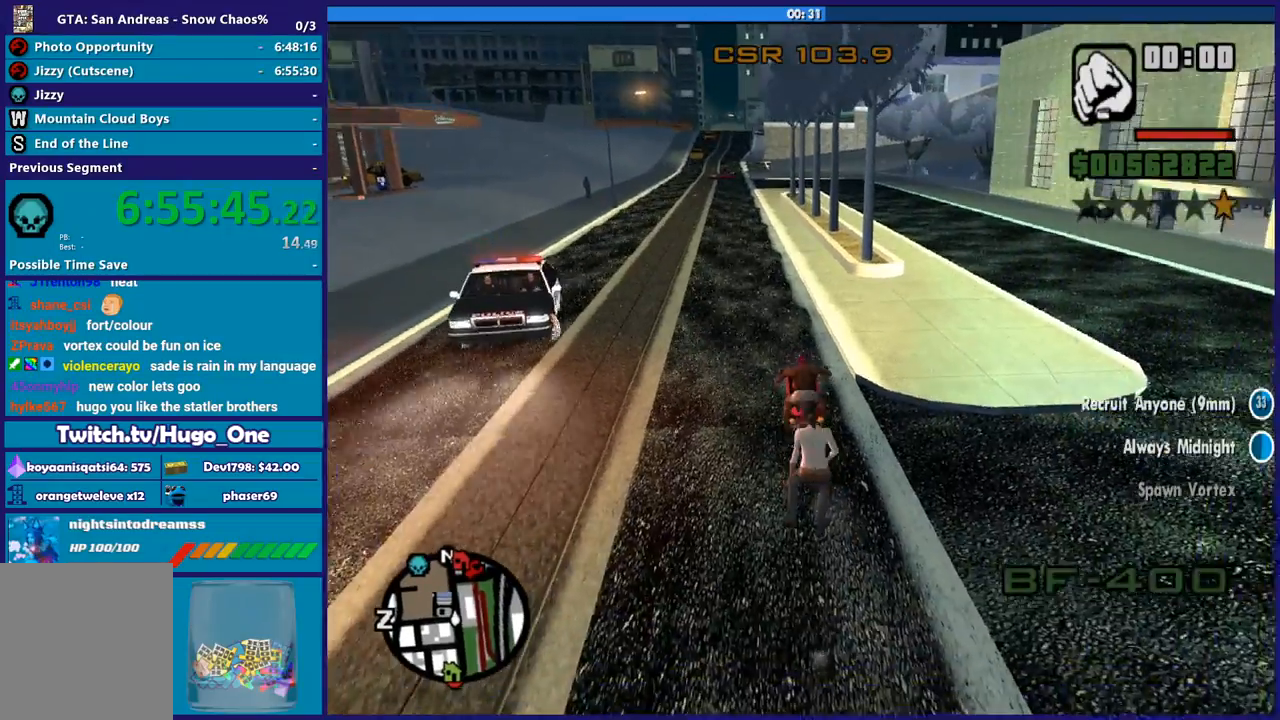
{"buttons": ["R2"], "left_stick": "right", "right_stick": "center", "button_events": []}
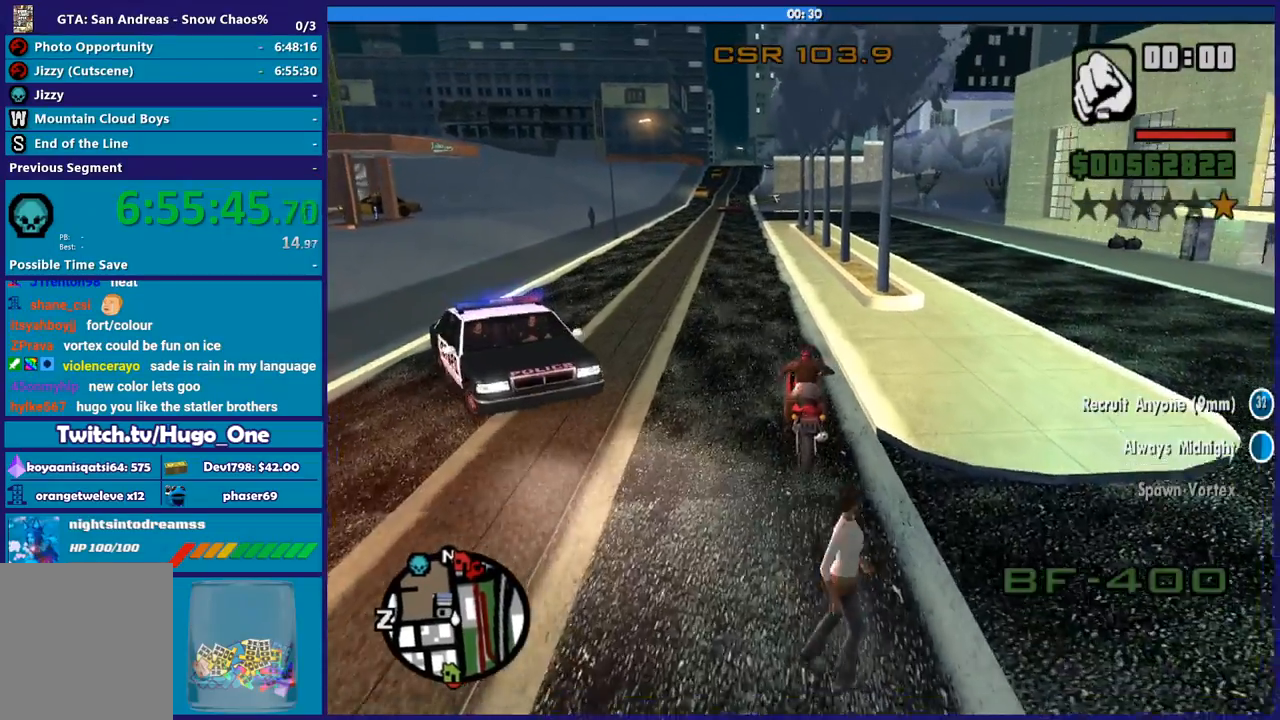
{"buttons": ["R2"], "left_stick": "up", "right_stick": "center", "button_events": []}
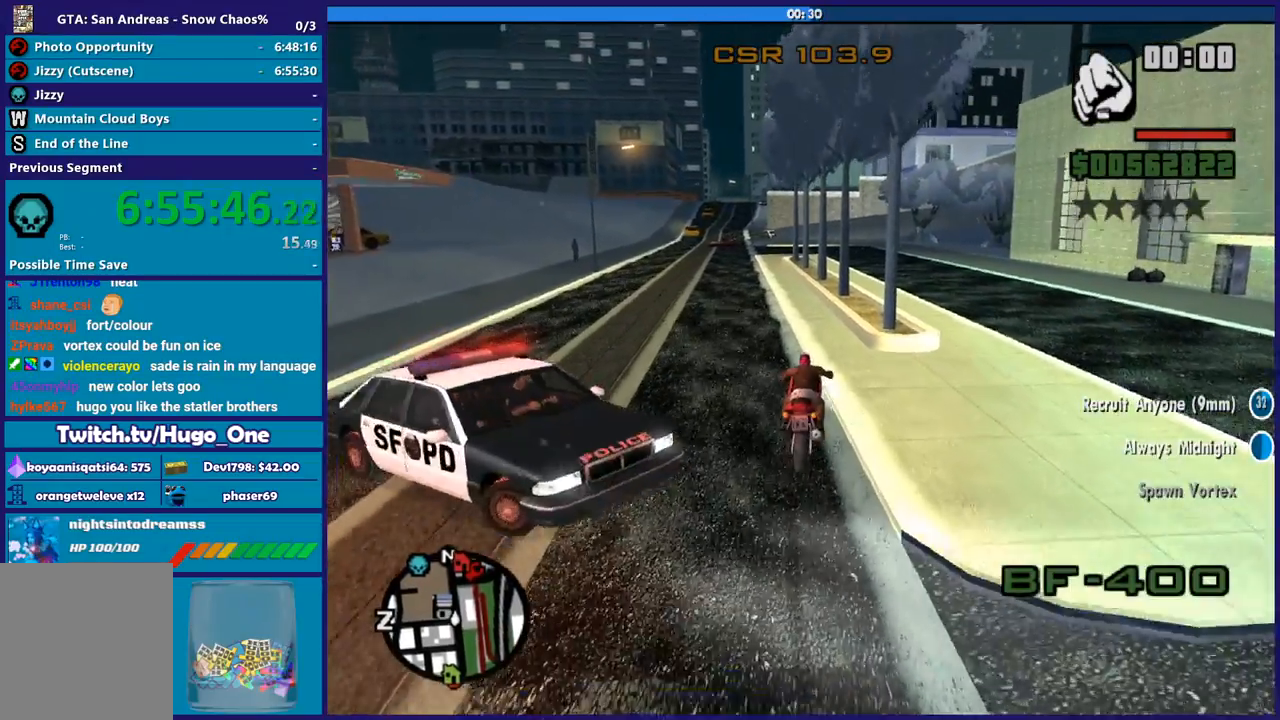
{"buttons": ["R2"], "left_stick": "up-left", "right_stick": "center", "button_events": []}
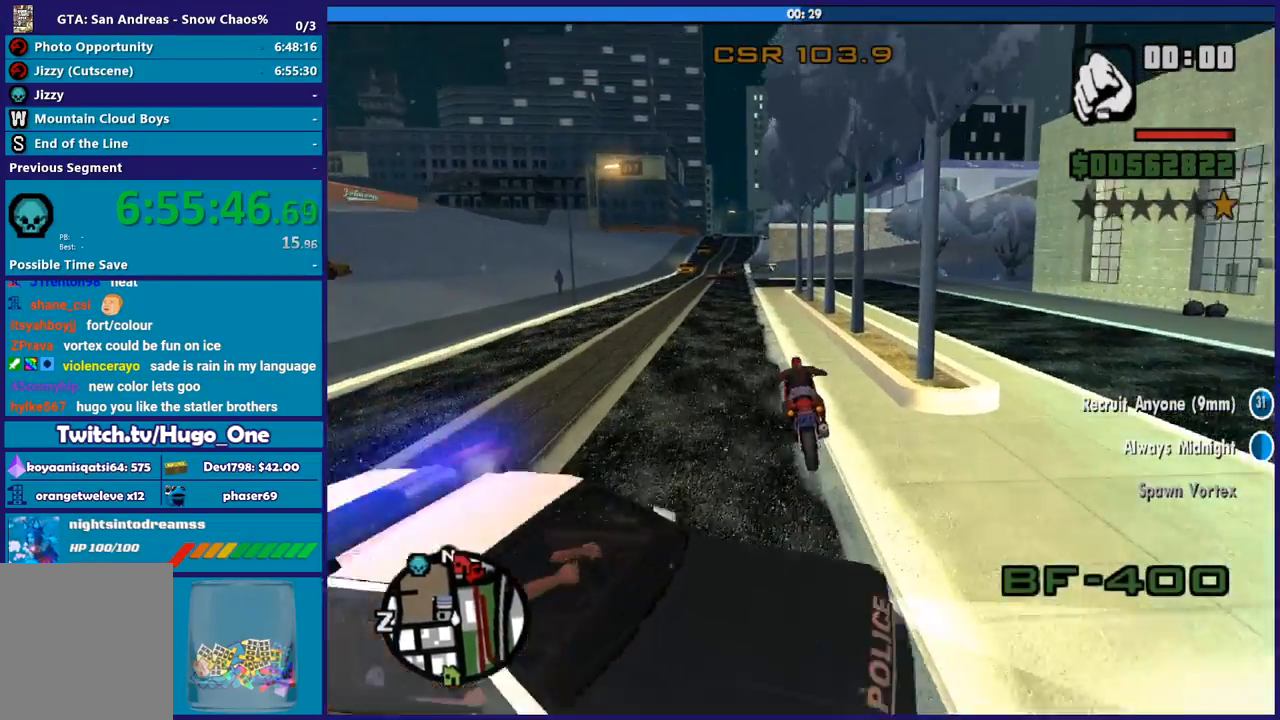
{"buttons": ["R2"], "left_stick": "up", "right_stick": "center", "button_events": []}
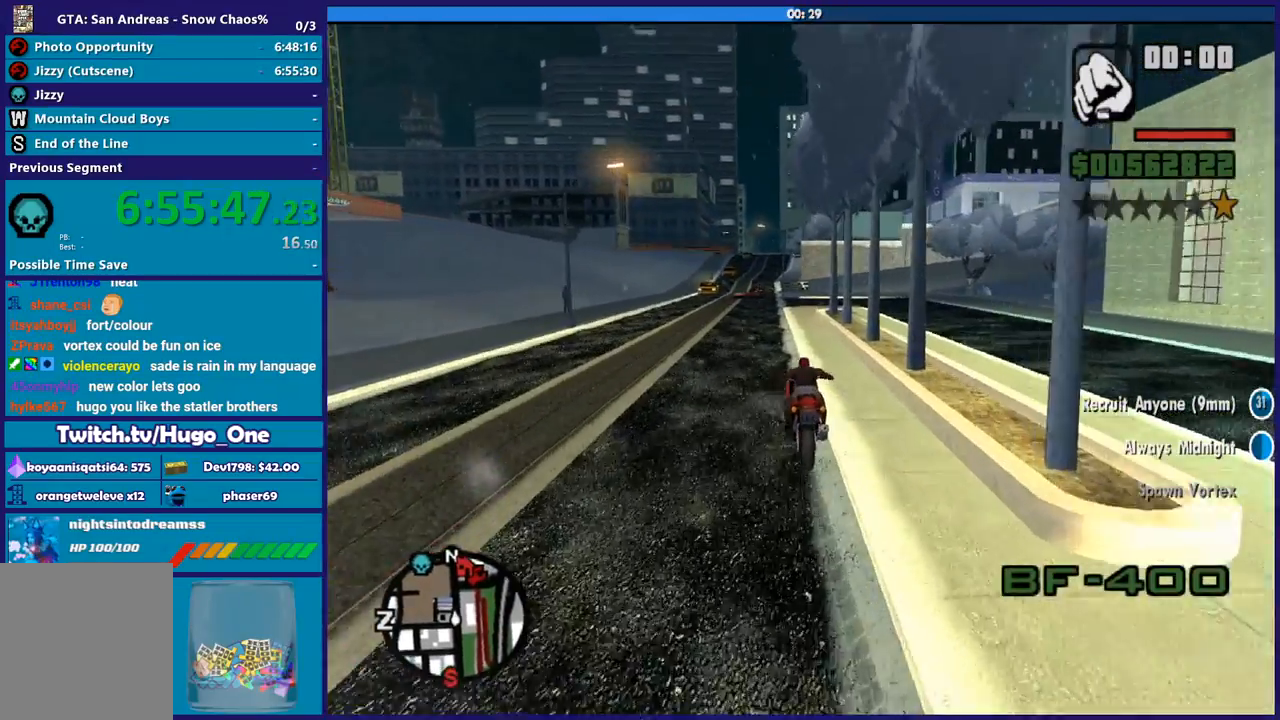
{"buttons": ["R2"], "left_stick": "up-left", "right_stick": "center", "button_events": []}